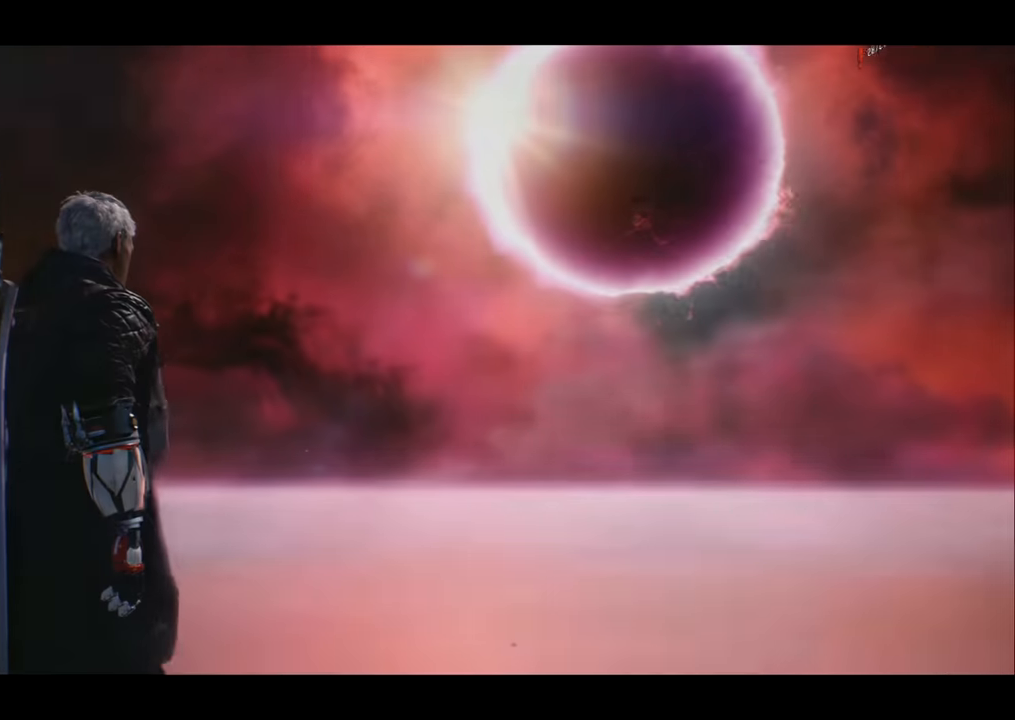
Gameplay with a controller (PlayStation layout); each line is a JSON object with the inputs held at the frame after it. "events" lists button and stick changes between this image and that frame as [ms after this image, input, new state], when the widget could be followed in between. Not read: L3 R3.
{"buttons": [], "left_stick": "center", "right_stick": "center", "events": []}
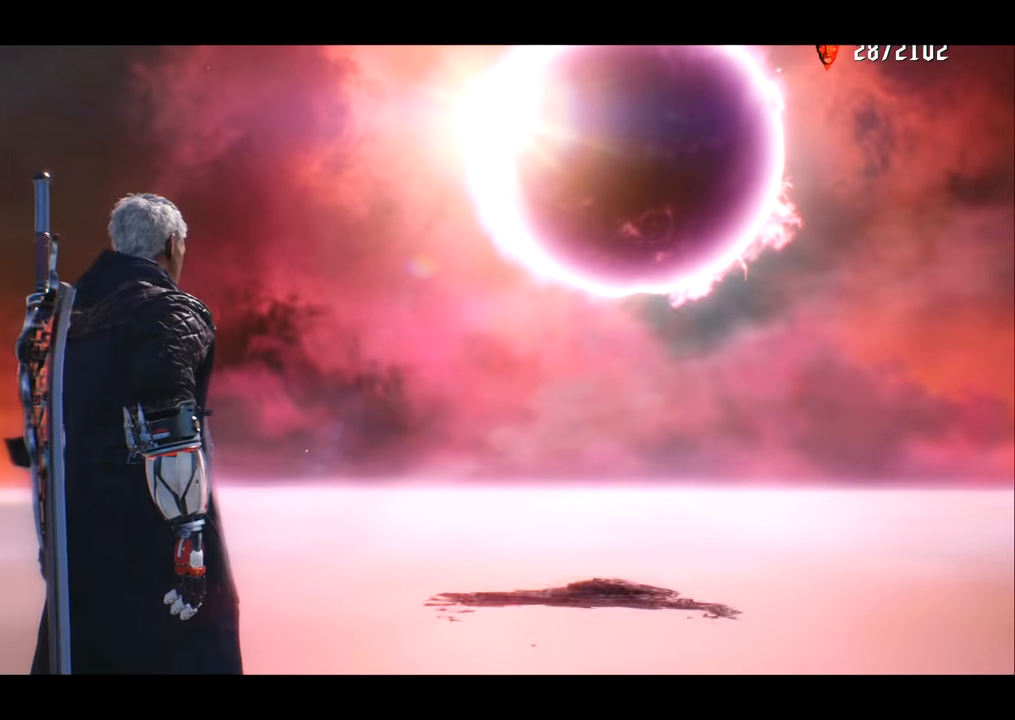
{"buttons": [], "left_stick": "center", "right_stick": "center", "events": []}
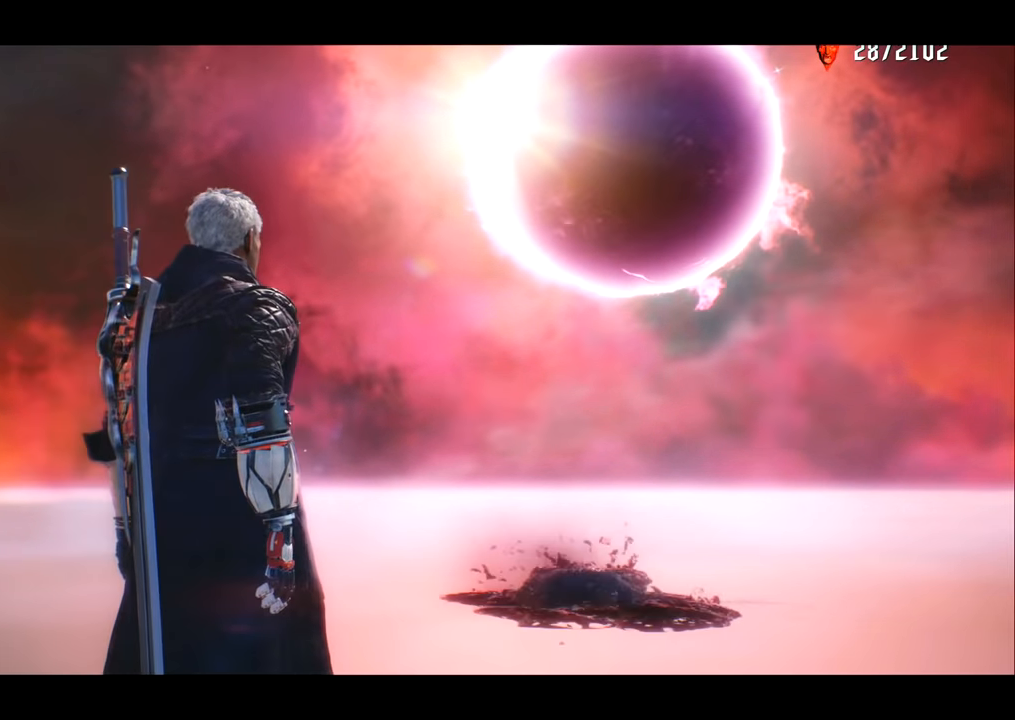
{"buttons": [], "left_stick": "center", "right_stick": "center", "events": []}
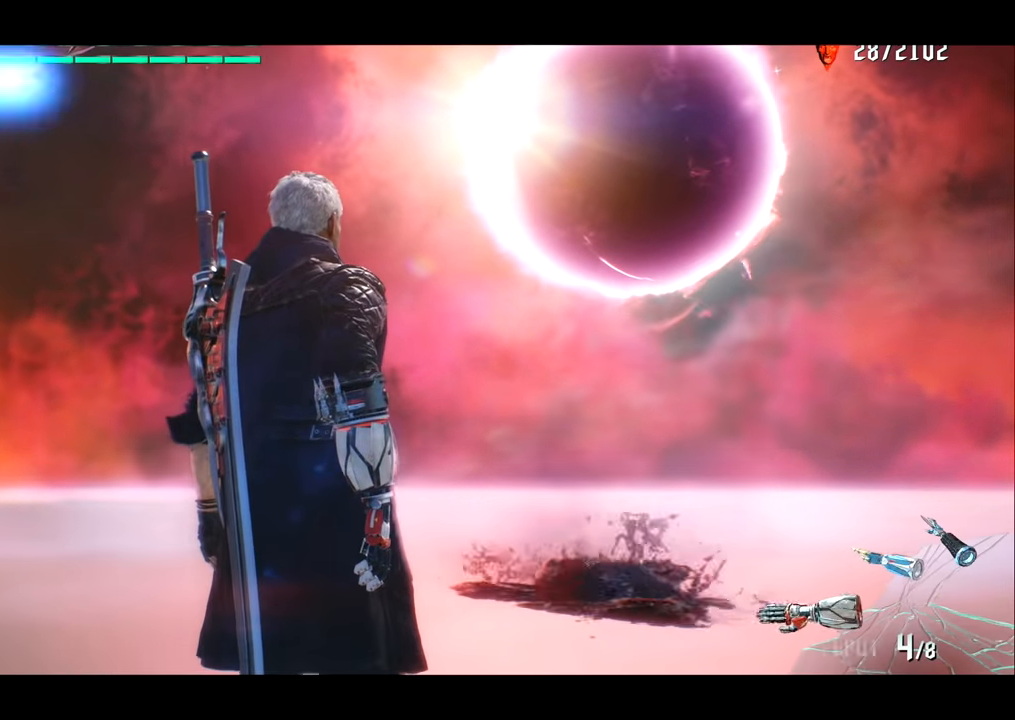
{"buttons": [], "left_stick": "center", "right_stick": "center", "events": []}
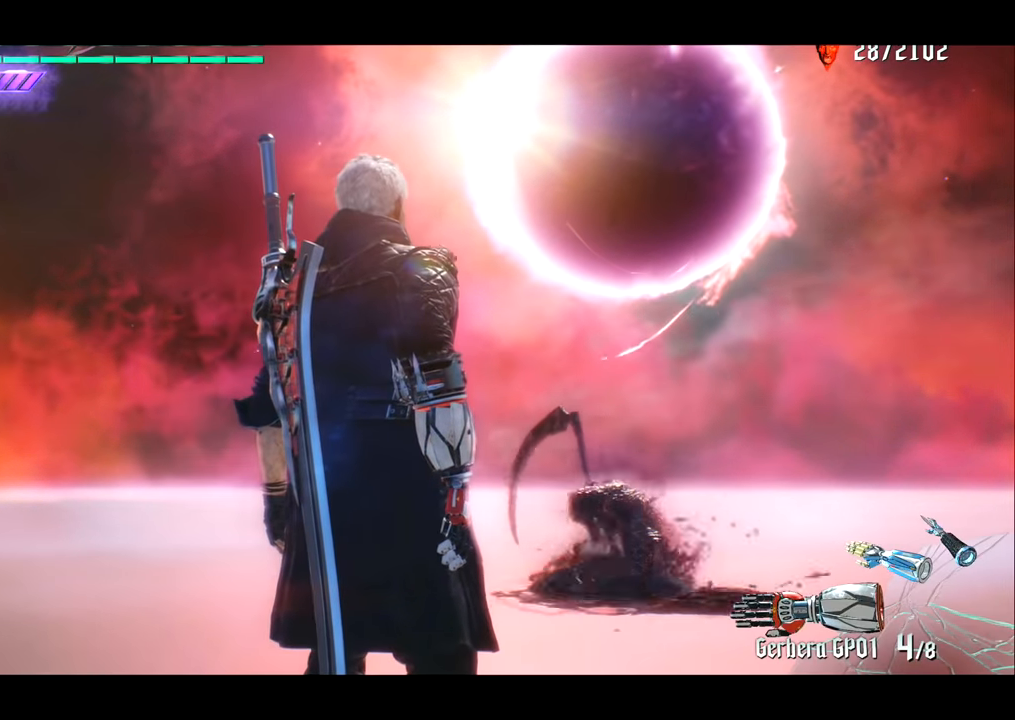
{"buttons": [], "left_stick": "center", "right_stick": "center", "events": []}
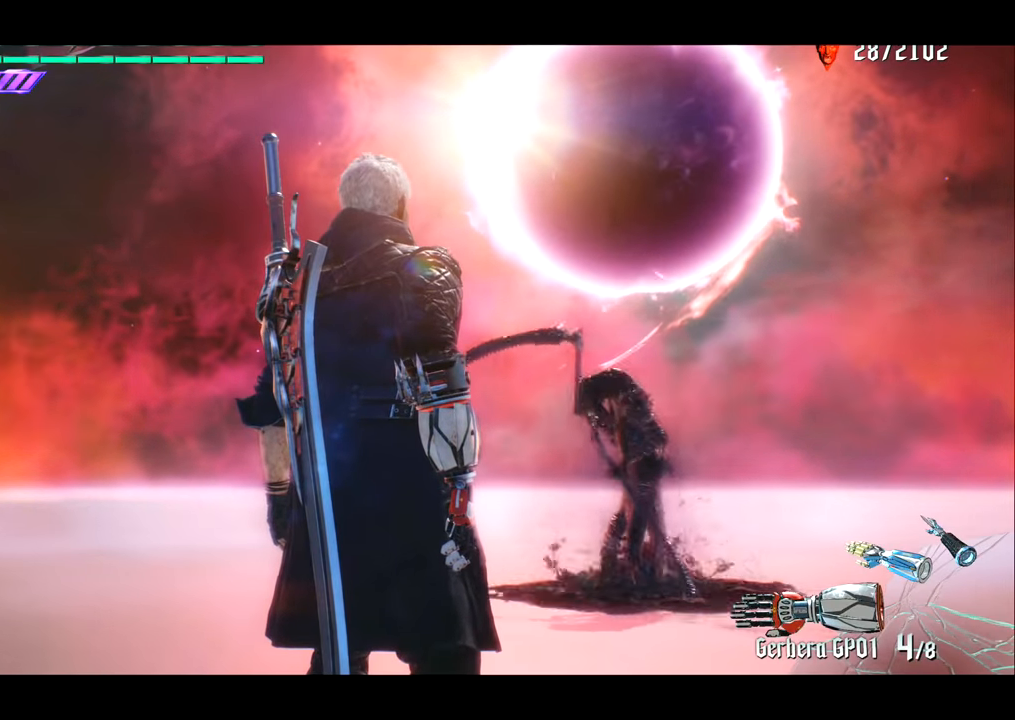
{"buttons": [], "left_stick": "center", "right_stick": "center", "events": []}
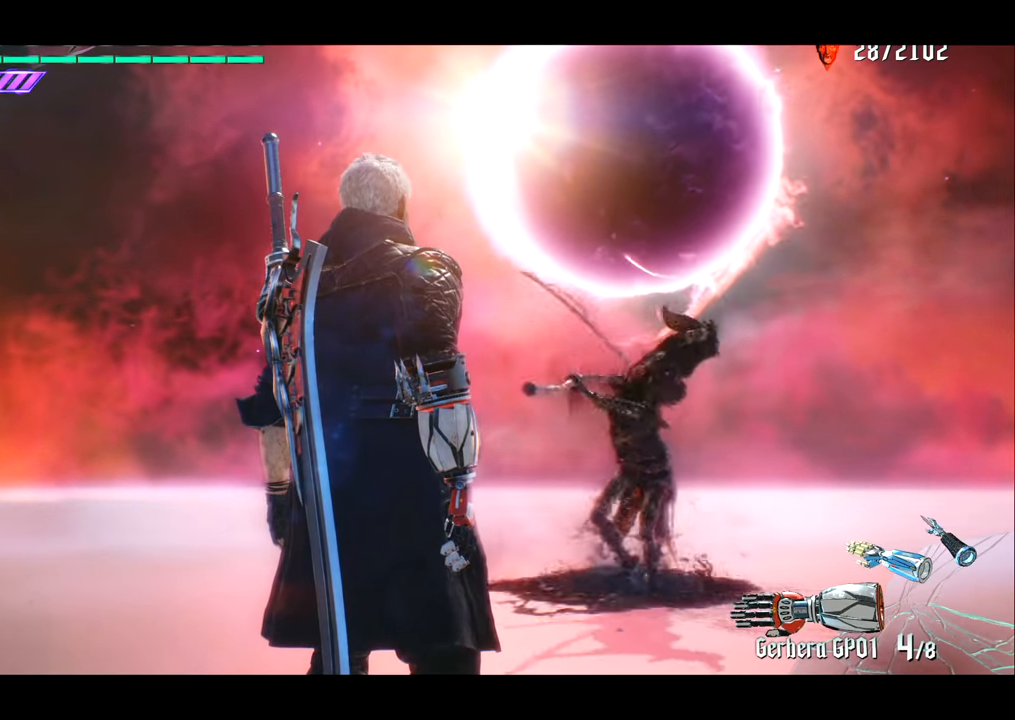
{"buttons": ["R1"], "left_stick": "center", "right_stick": "center", "events": [[217, "R1", "down"]]}
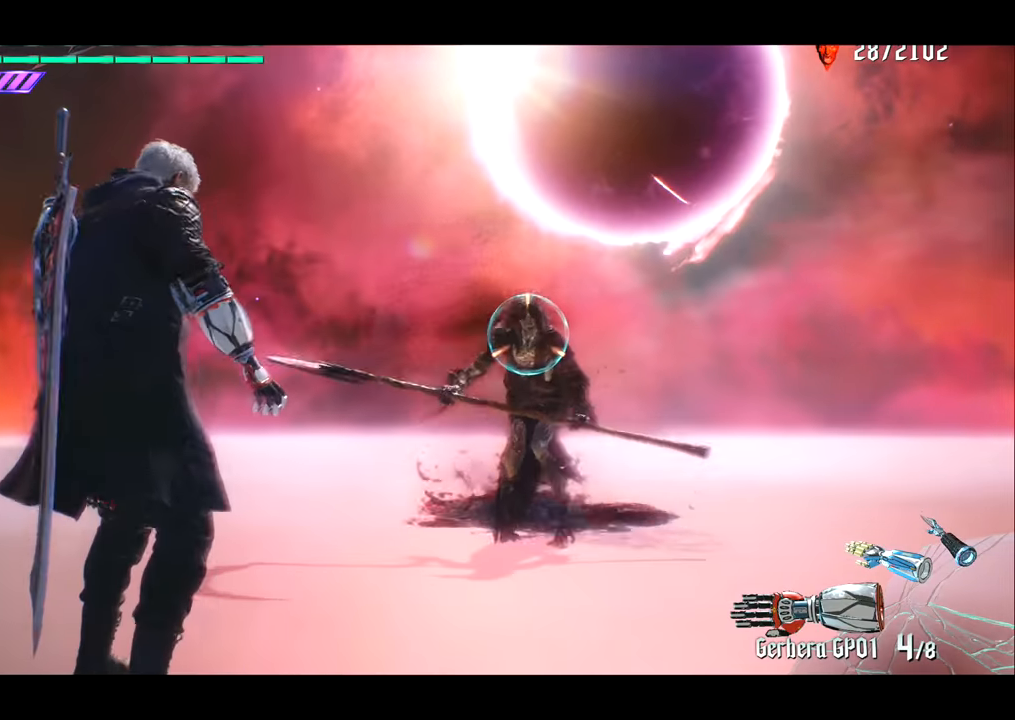
{"buttons": ["R1"], "left_stick": "center", "right_stick": "center", "events": []}
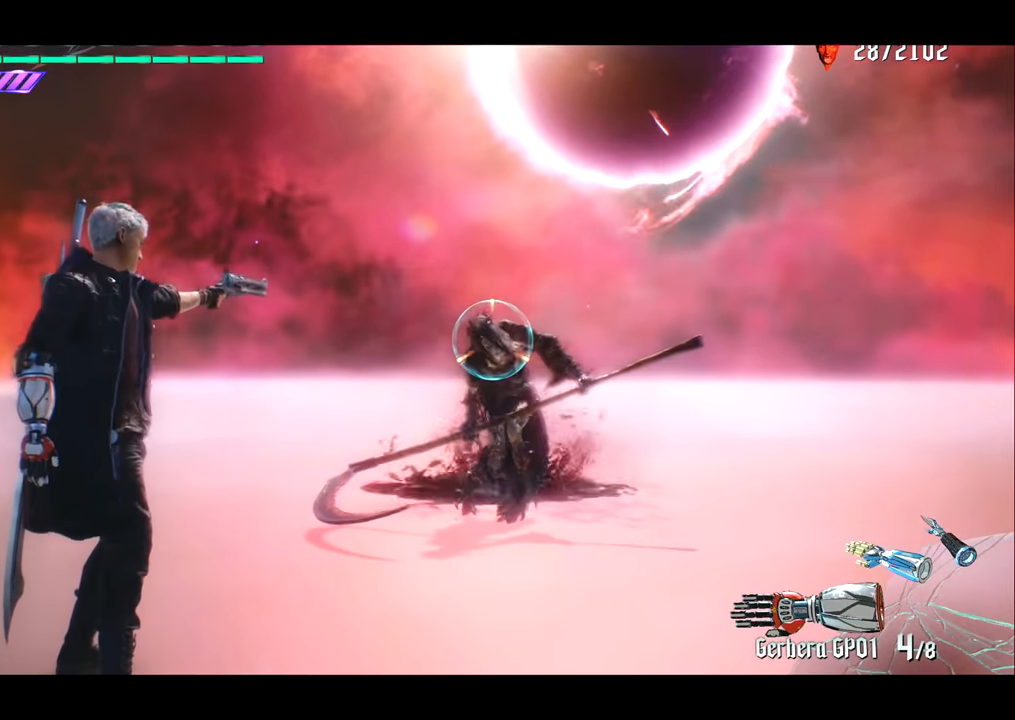
{"buttons": ["R1"], "left_stick": "left", "right_stick": "center", "events": [[384, "left_stick", "left"]]}
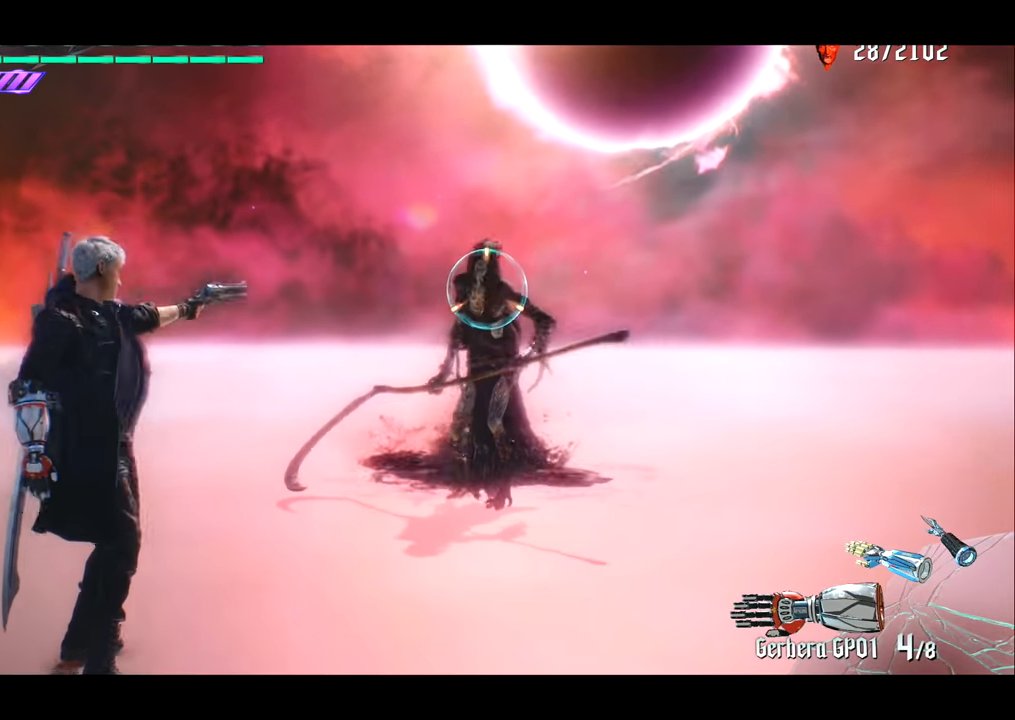
{"buttons": ["R1"], "left_stick": "center", "right_stick": "center", "events": [[250, "left_stick", "up"], [317, "left_stick", "center"]]}
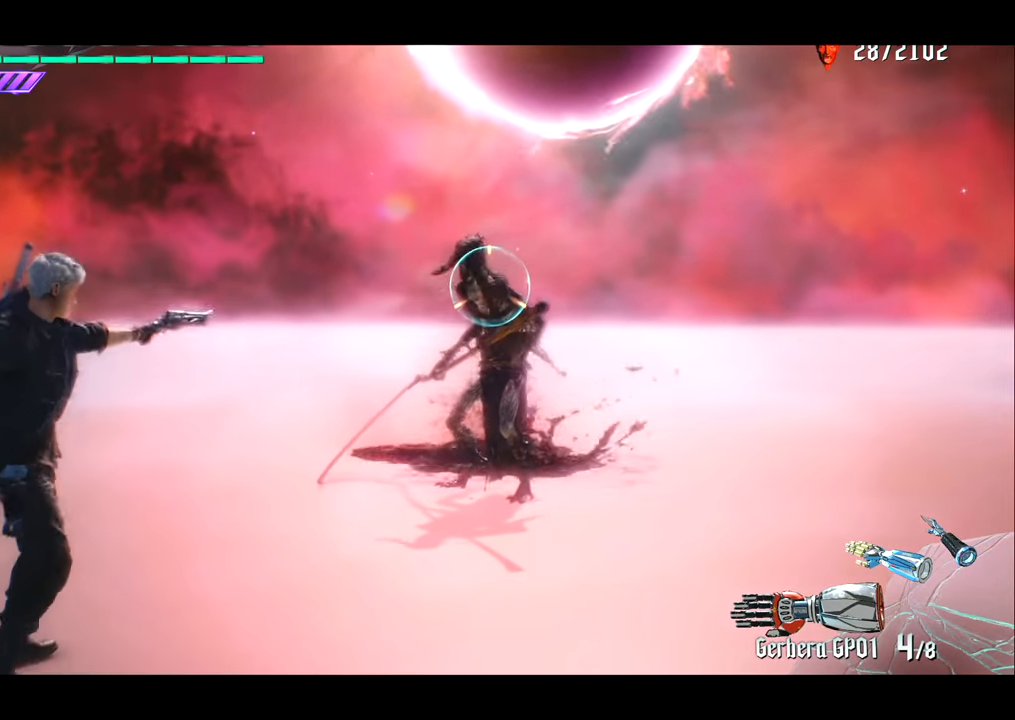
{"buttons": ["R1"], "left_stick": "up", "right_stick": "center", "events": [[217, "left_stick", "up"]]}
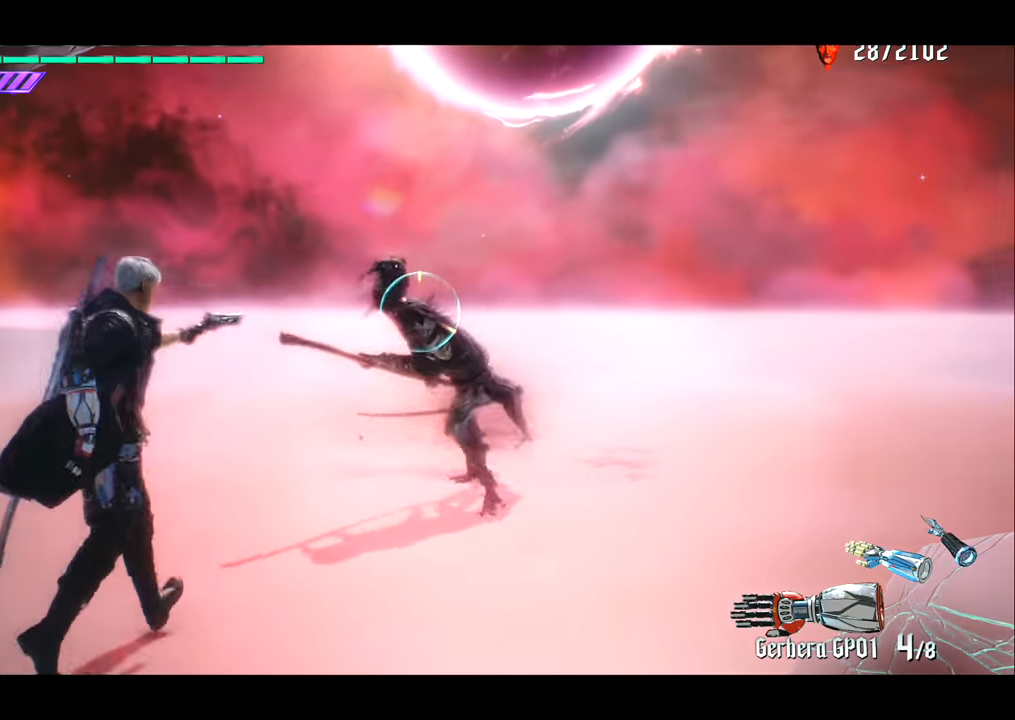
{"buttons": ["R1"], "left_stick": "center", "right_stick": "center", "events": [[83, "left_stick", "center"]]}
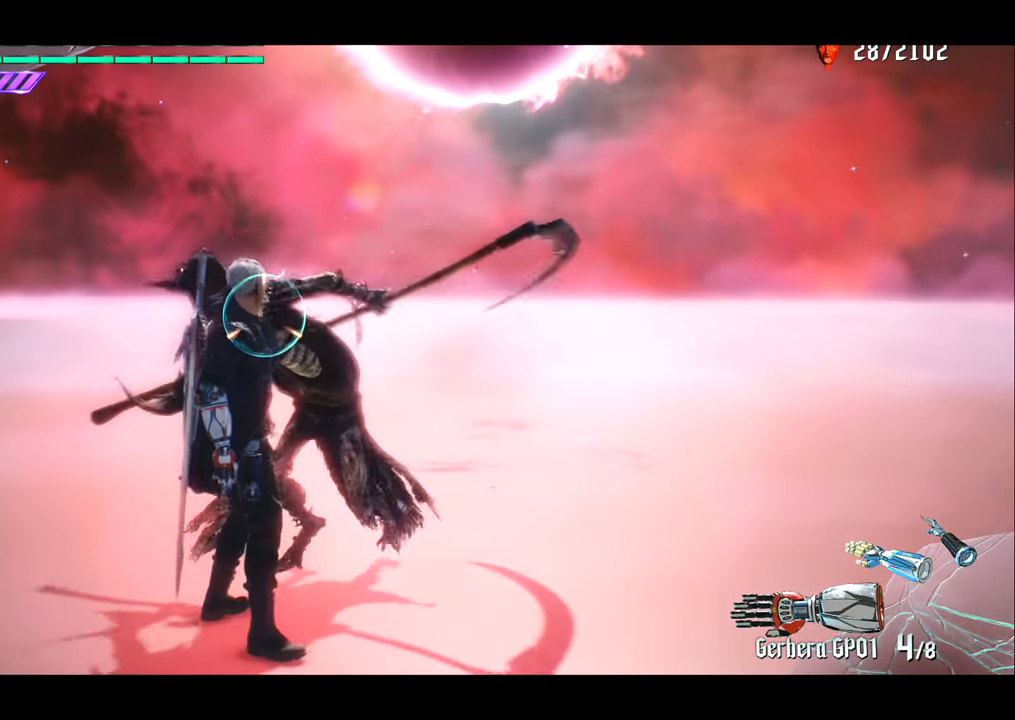
{"buttons": ["CROSS", "R1"], "left_stick": "left", "right_stick": "center", "events": [[117, "left_stick", "left"], [417, "CROSS", "down"]]}
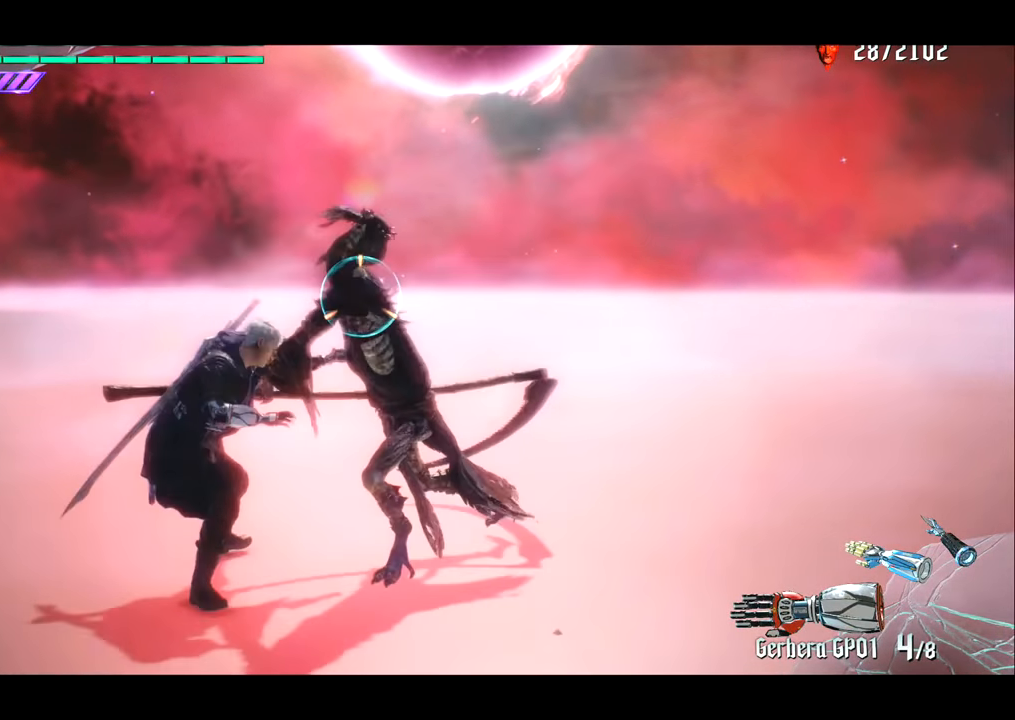
{"buttons": ["R1"], "left_stick": "center", "right_stick": "center", "events": [[50, "CROSS", "up"], [400, "left_stick", "center"]]}
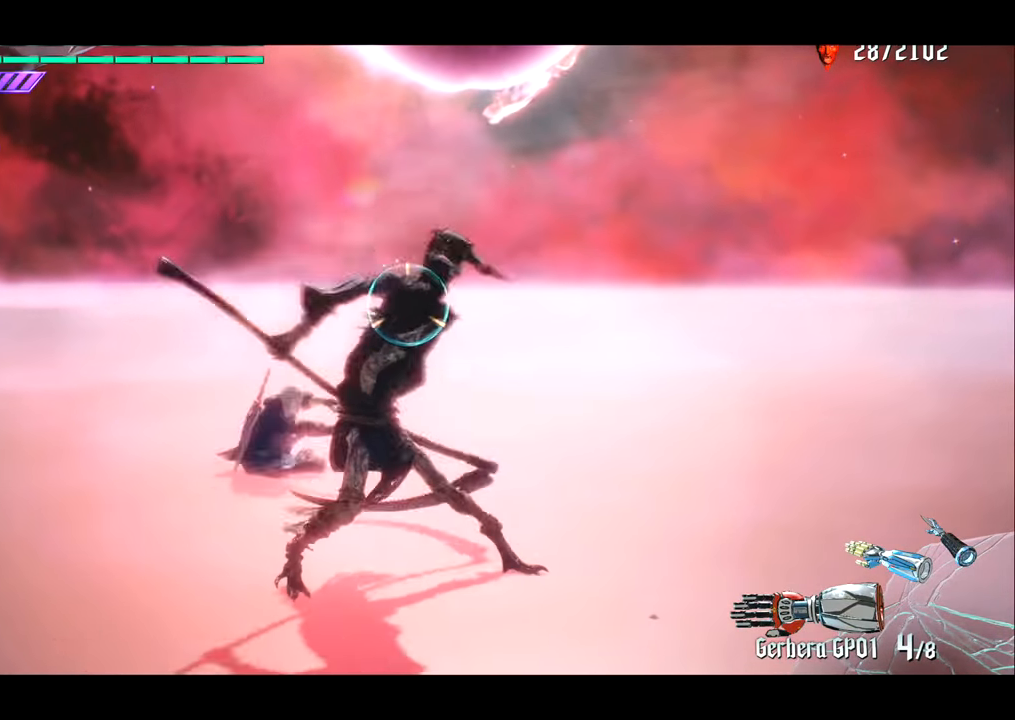
{"buttons": ["R1"], "left_stick": "center", "right_stick": "left", "events": [[100, "right_stick", "right"], [300, "right_stick", "left"]]}
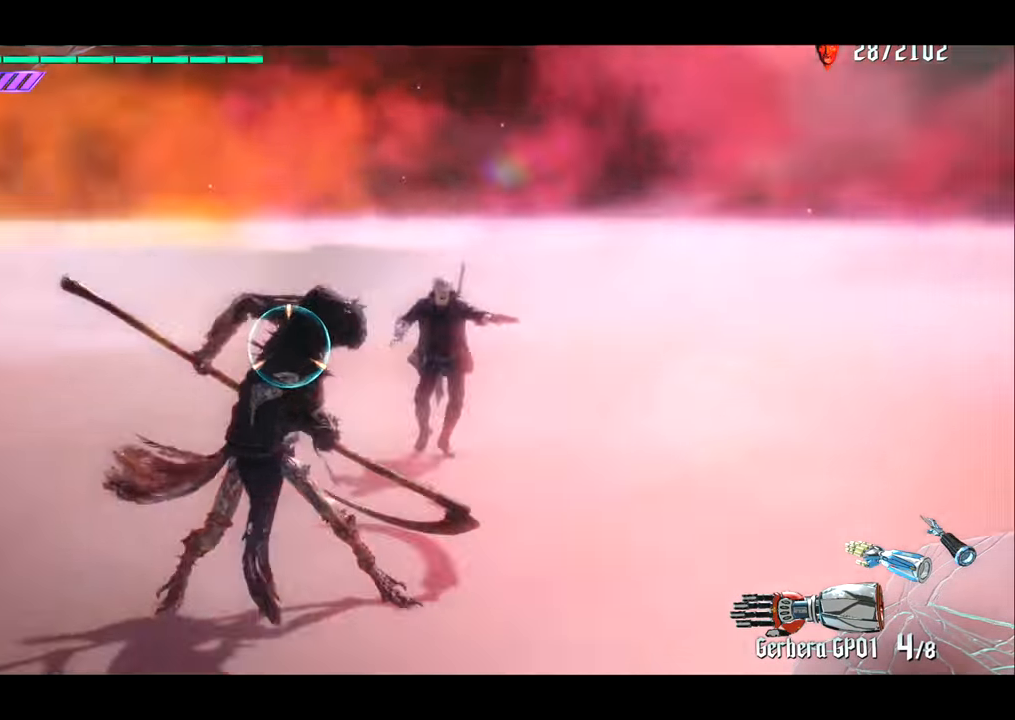
{"buttons": ["R1"], "left_stick": "center", "right_stick": "left", "events": []}
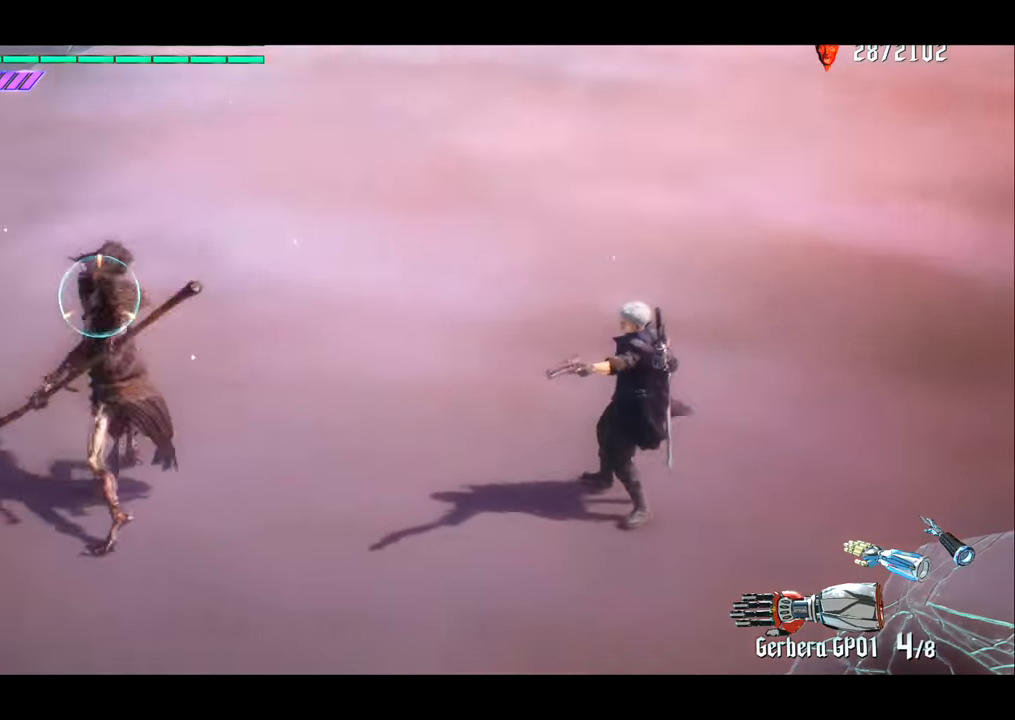
{"buttons": ["R1"], "left_stick": "left", "right_stick": "left", "events": [[134, "left_stick", "left"], [134, "right_stick", "center"], [200, "CROSS", "down"], [334, "CROSS", "up"], [334, "right_stick", "left"]]}
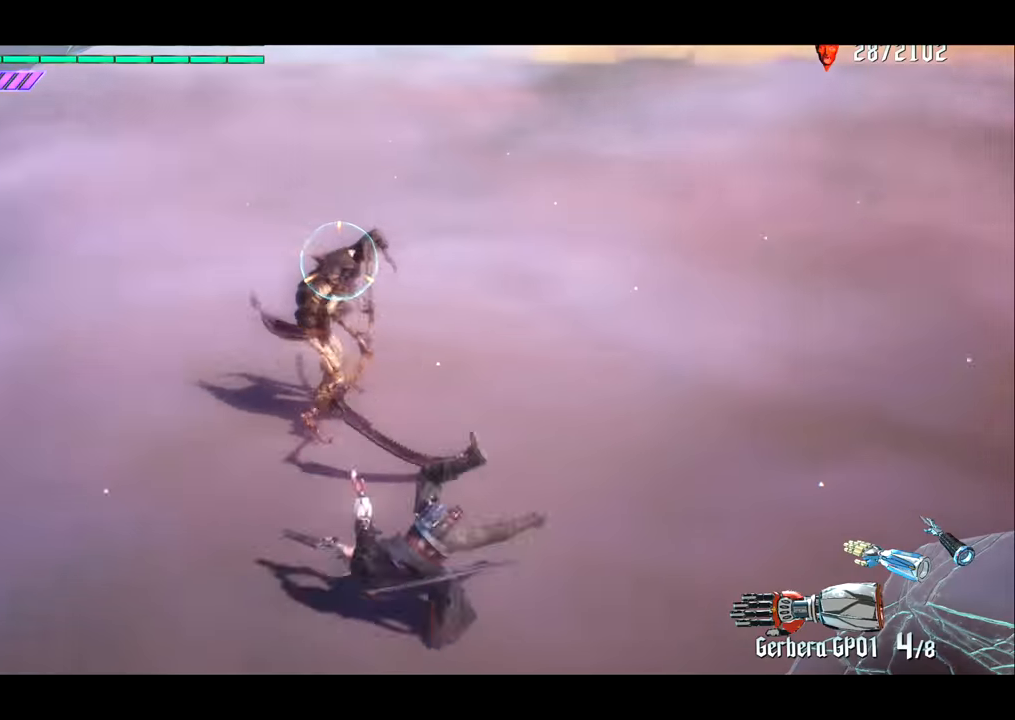
{"buttons": ["R1"], "left_stick": "right", "right_stick": "center", "events": [[101, "right_stick", "center"], [134, "left_stick", "center"], [267, "left_stick", "right"]]}
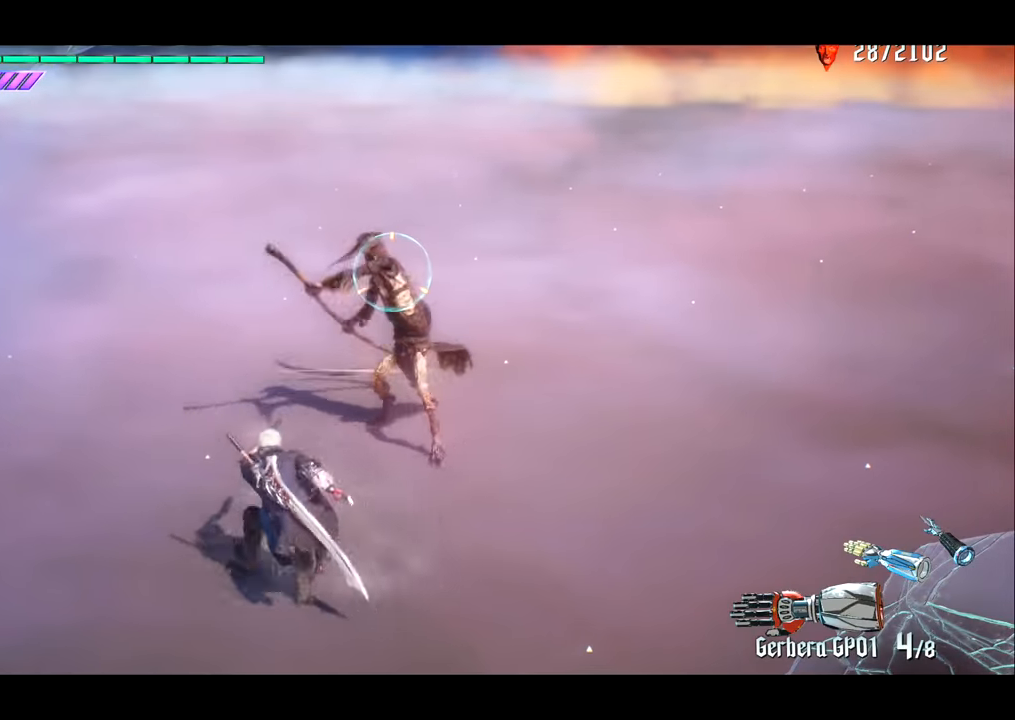
{"buttons": ["R1"], "left_stick": "right", "right_stick": "center", "events": [[33, "CROSS", "down"], [133, "CROSS", "up"]]}
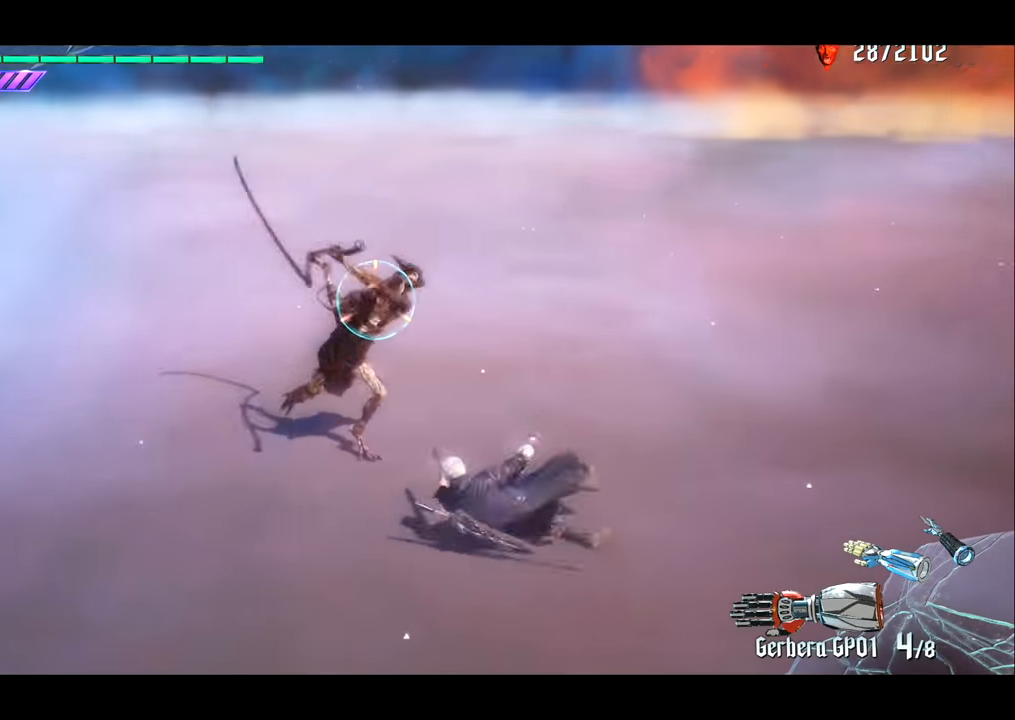
{"buttons": ["R1"], "left_stick": "up", "right_stick": "center", "events": [[67, "left_stick", "up"], [101, "CROSS", "down"], [167, "CROSS", "up"], [234, "CROSS", "down"], [334, "CROSS", "up"]]}
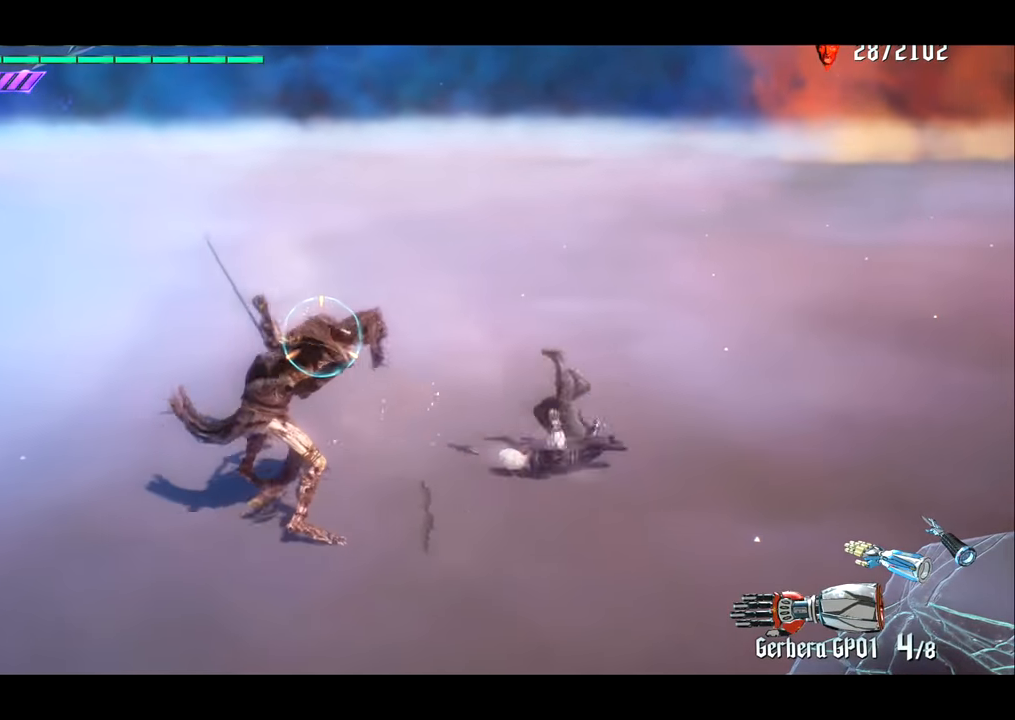
{"buttons": ["R1"], "left_stick": "down", "right_stick": "left", "events": [[33, "right_stick", "left"], [100, "left_stick", "center"], [500, "left_stick", "down"]]}
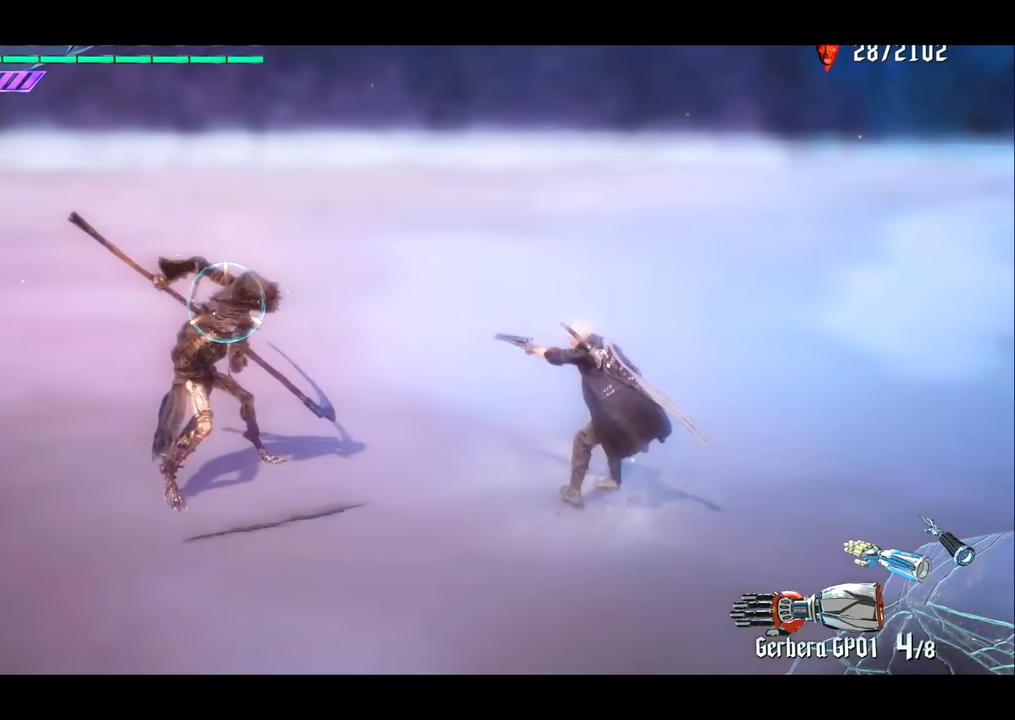
{"buttons": ["R1"], "left_stick": "up", "right_stick": "left", "events": [[301, "left_stick", "right"], [434, "left_stick", "up"]]}
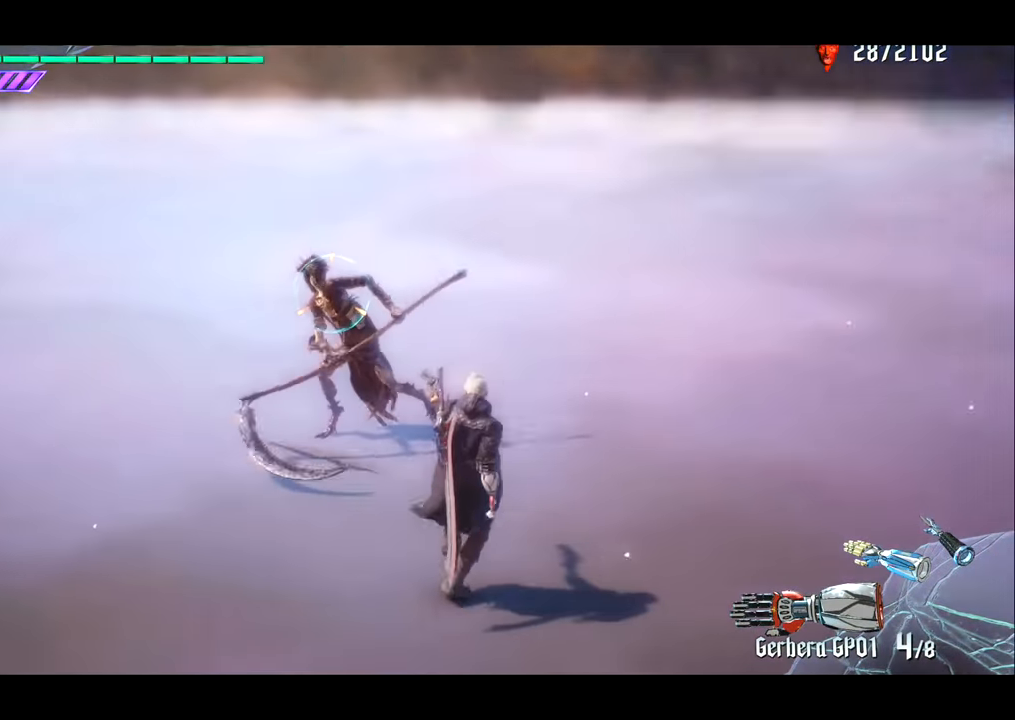
{"buttons": ["R1"], "left_stick": "up", "right_stick": "left", "events": [[133, "right_stick", "center"], [167, "left_stick", "right"], [233, "CROSS", "down"], [300, "left_stick", "up"], [334, "CROSS", "up"], [334, "right_stick", "left"]]}
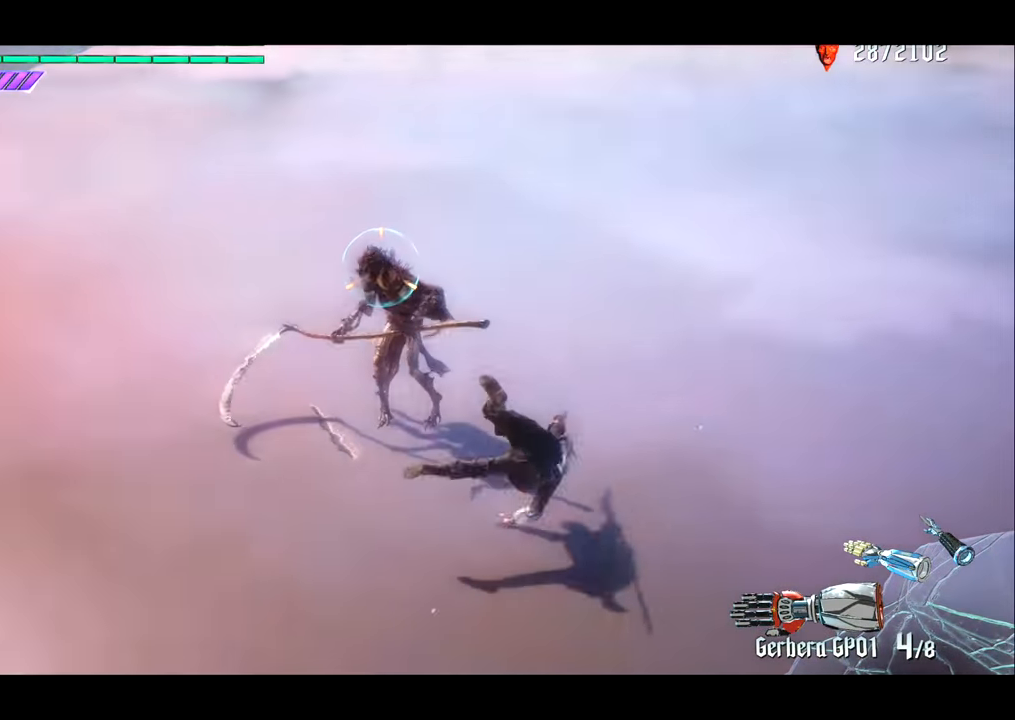
{"buttons": ["R1"], "left_stick": "right", "right_stick": "left", "events": [[484, "left_stick", "right"]]}
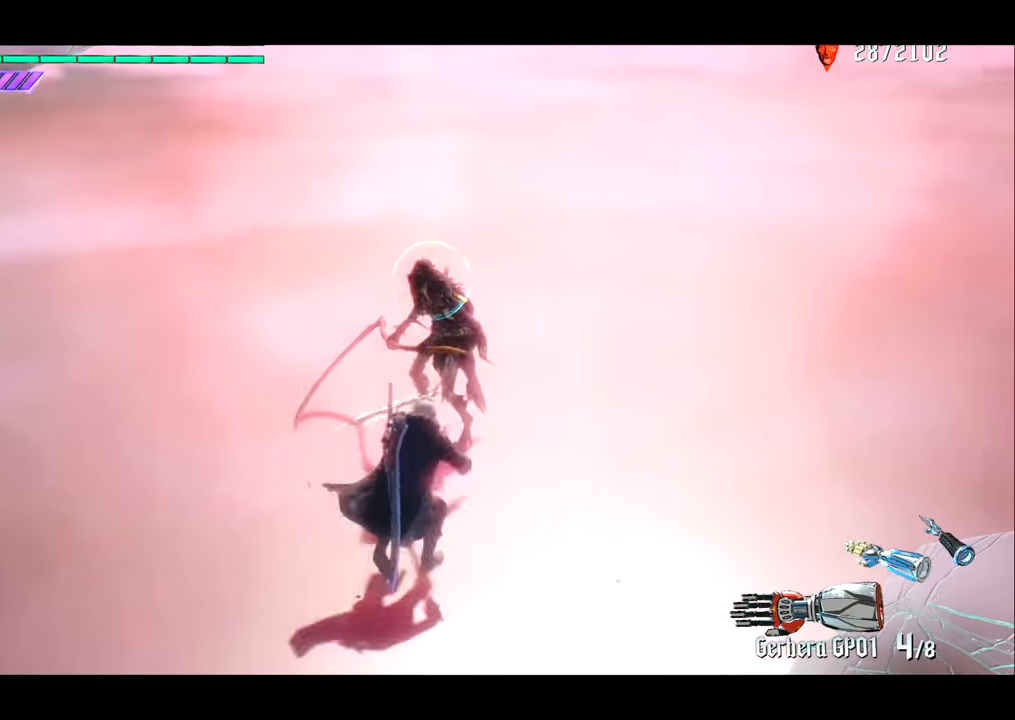
{"buttons": ["R1"], "left_stick": "right", "right_stick": "left", "events": [[50, "right_stick", "center"], [84, "CROSS", "down"], [150, "CROSS", "up"], [150, "right_stick", "left"]]}
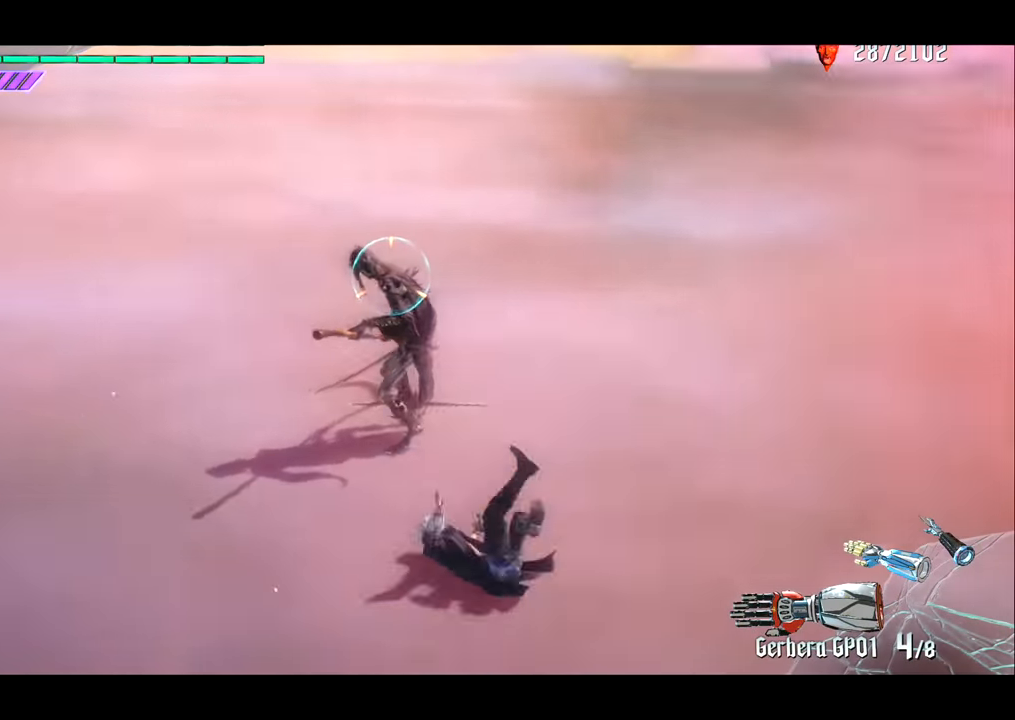
{"buttons": ["R1"], "left_stick": "right", "right_stick": "left", "events": [[317, "CROSS", "down"], [317, "right_stick", "center"], [417, "CROSS", "up"], [417, "right_stick", "left"]]}
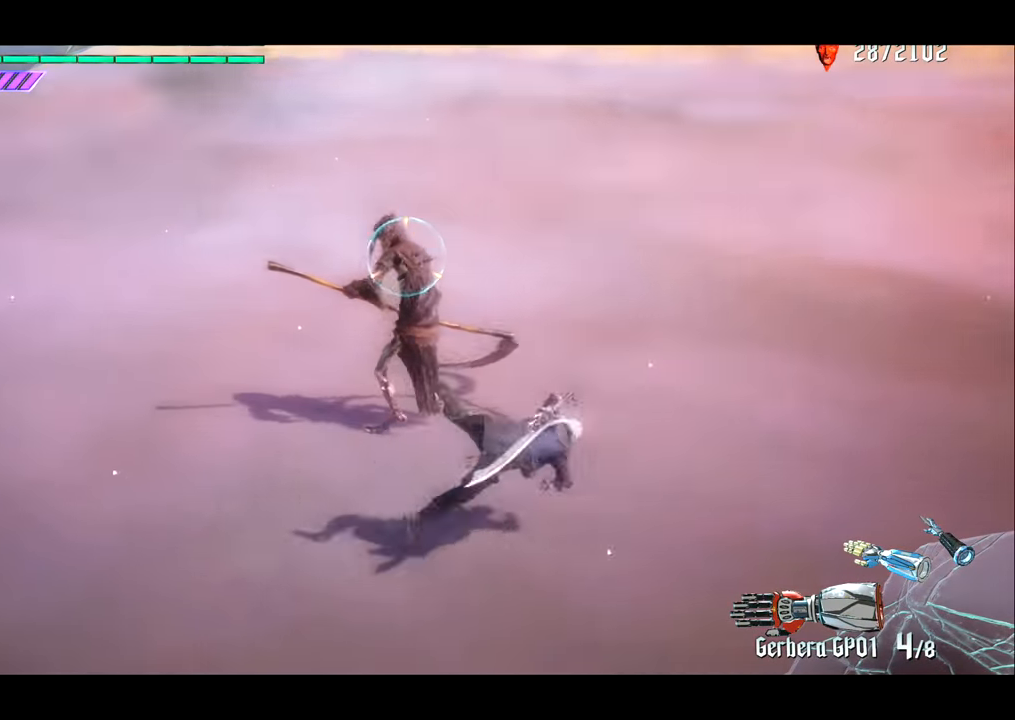
{"buttons": ["R1"], "left_stick": "right", "right_stick": "center", "events": [[484, "right_stick", "center"]]}
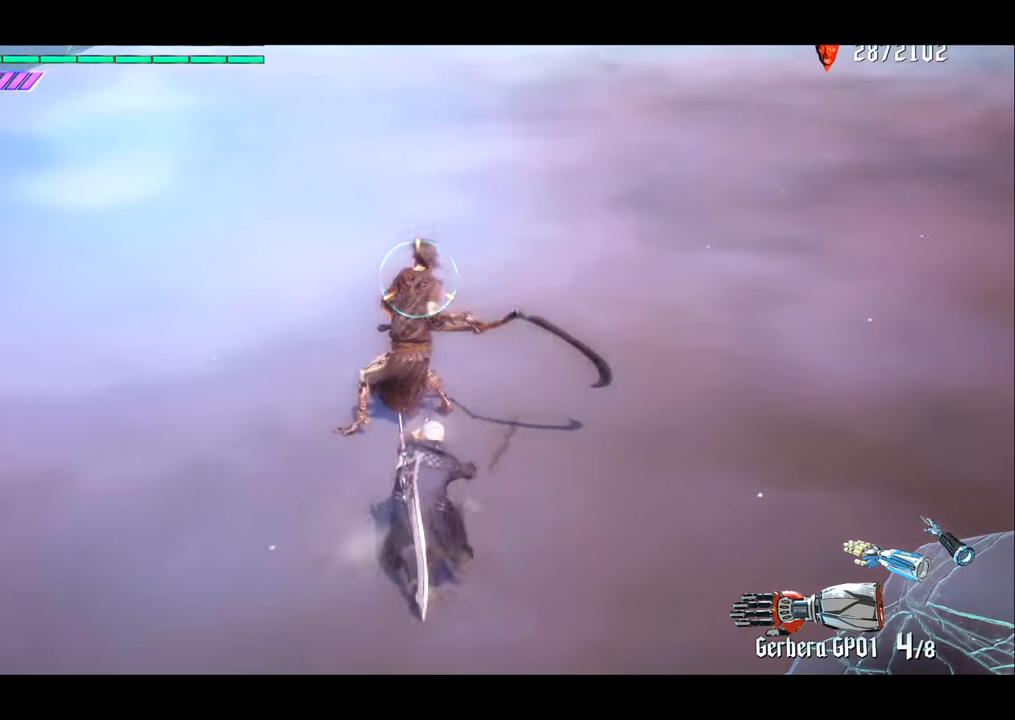
{"buttons": ["R1"], "left_stick": "right", "right_stick": "center", "events": []}
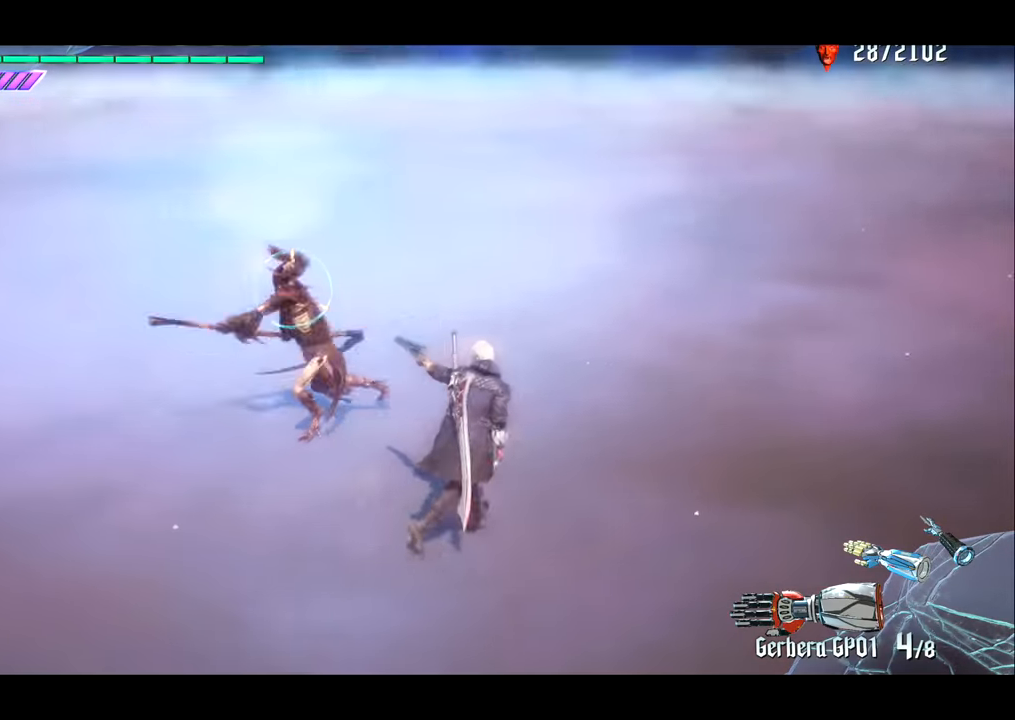
{"buttons": ["R1"], "left_stick": "right", "right_stick": "left", "events": [[84, "CROSS", "down"], [184, "CROSS", "up"], [184, "right_stick", "left"]]}